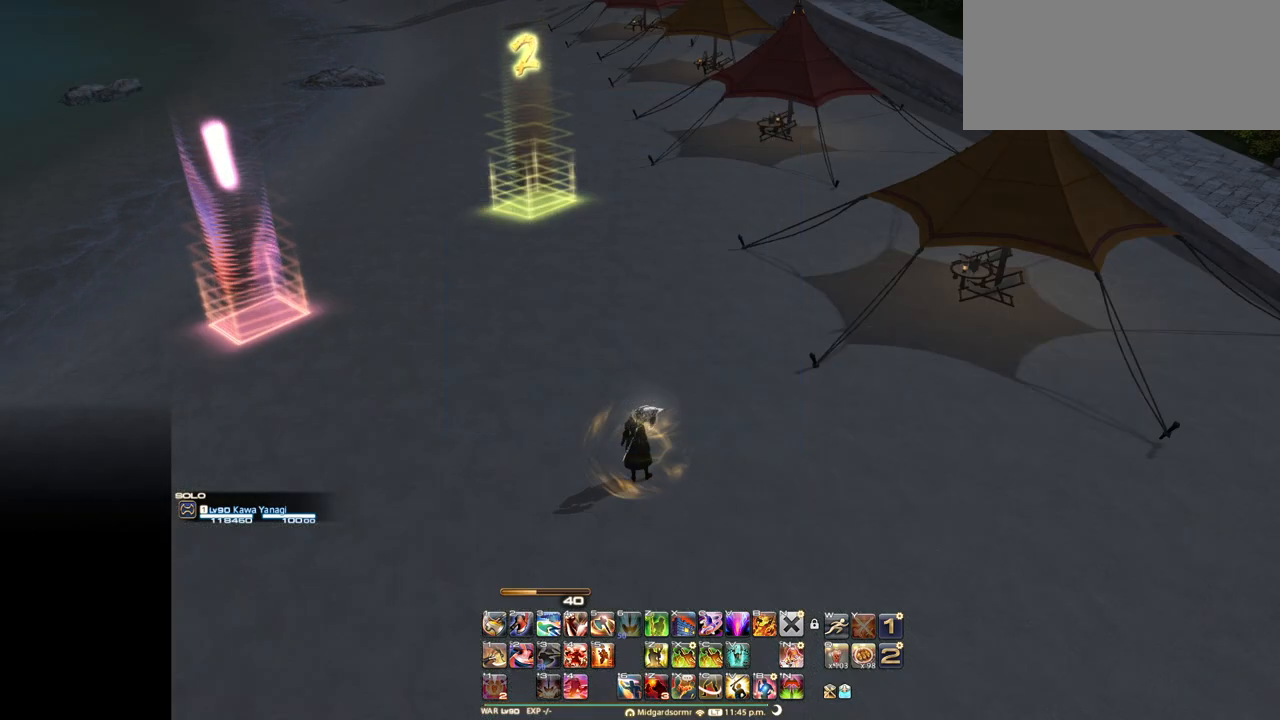
Gameplay with keyboard; each line is a JSON object with the keys held at the frame after it. "events" lists presses ("down") and releases ("up") of ".", "/", "0", "1", "2", "3", "4", "5", "6", "7", "8", "9", "a", "alt_l", "alt_r", "b", "backslash", "backspace", "c", "caps_lock", "comma", "ctrl_l", "ctrl_r", "d", "down", "e", "equals", "escape", "f", "f1", "f10", "f11", "f12", "f2", "f3", "f4", "f5", "f6", "f7", "f8", "f9", "g", "h", "i", "j", "k", "l", "lbracket", "left", "m", "minus", "n", "o", "p", "q", "quote", "r", "rbracket", "return", "right", "s", "semicolon", "shift_l", "shift_r", "space", "super", "t", "tab", "tilde", "u", "up", "v", "w", "x", "y" and "z" between this image and that frame as [ms after this image, input, new state], when the widget could be followed in between. No other keys are recorded. Mouse input is not recorded.
{"keys": [], "events": []}
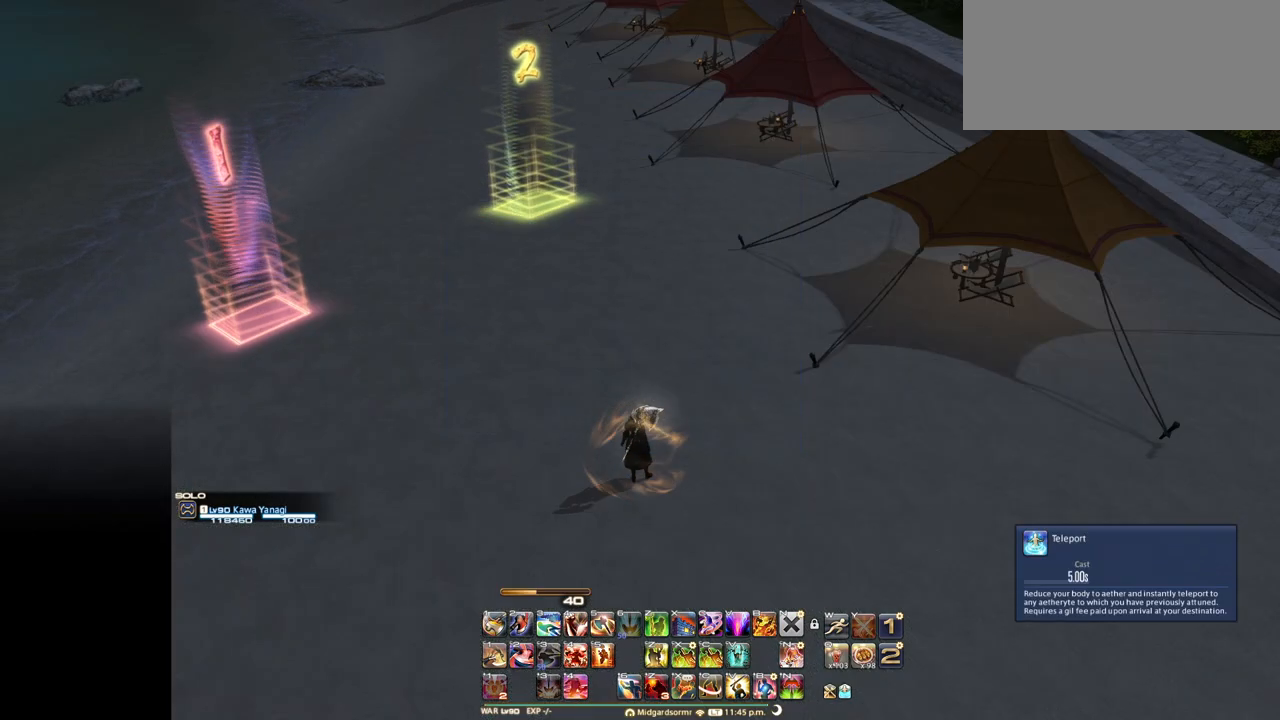
{"keys": [], "events": []}
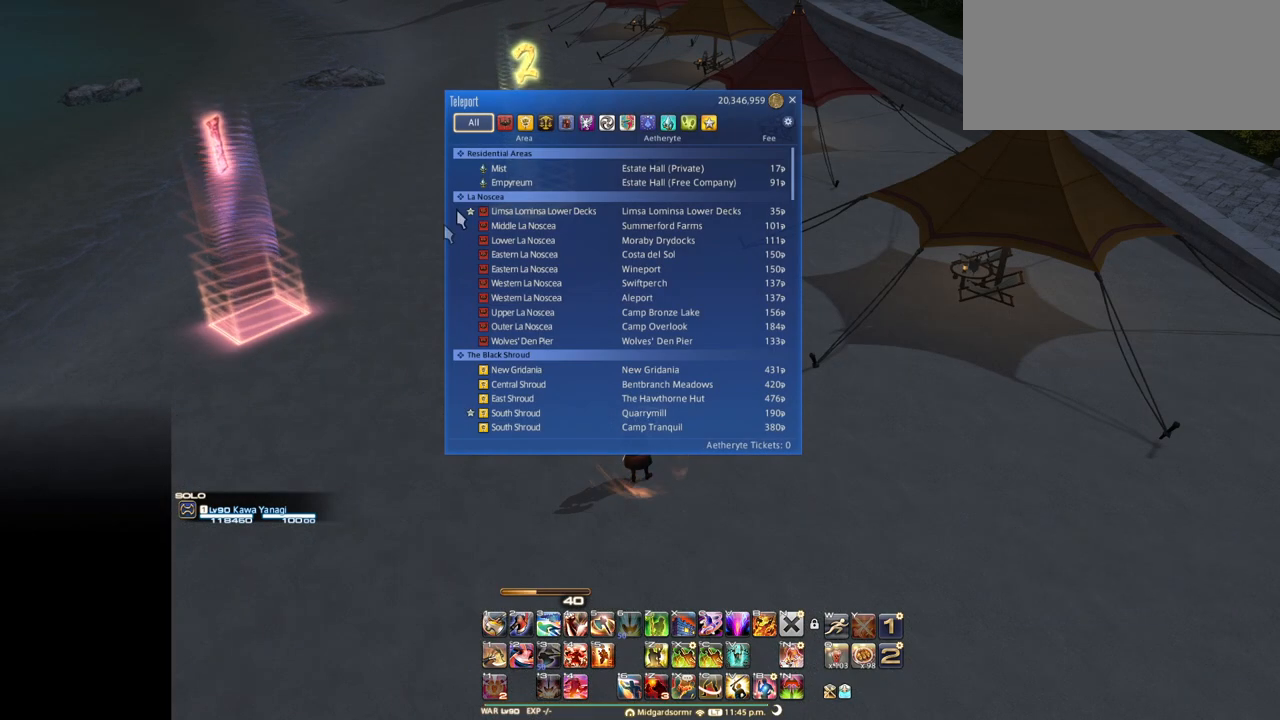
{"keys": [], "events": []}
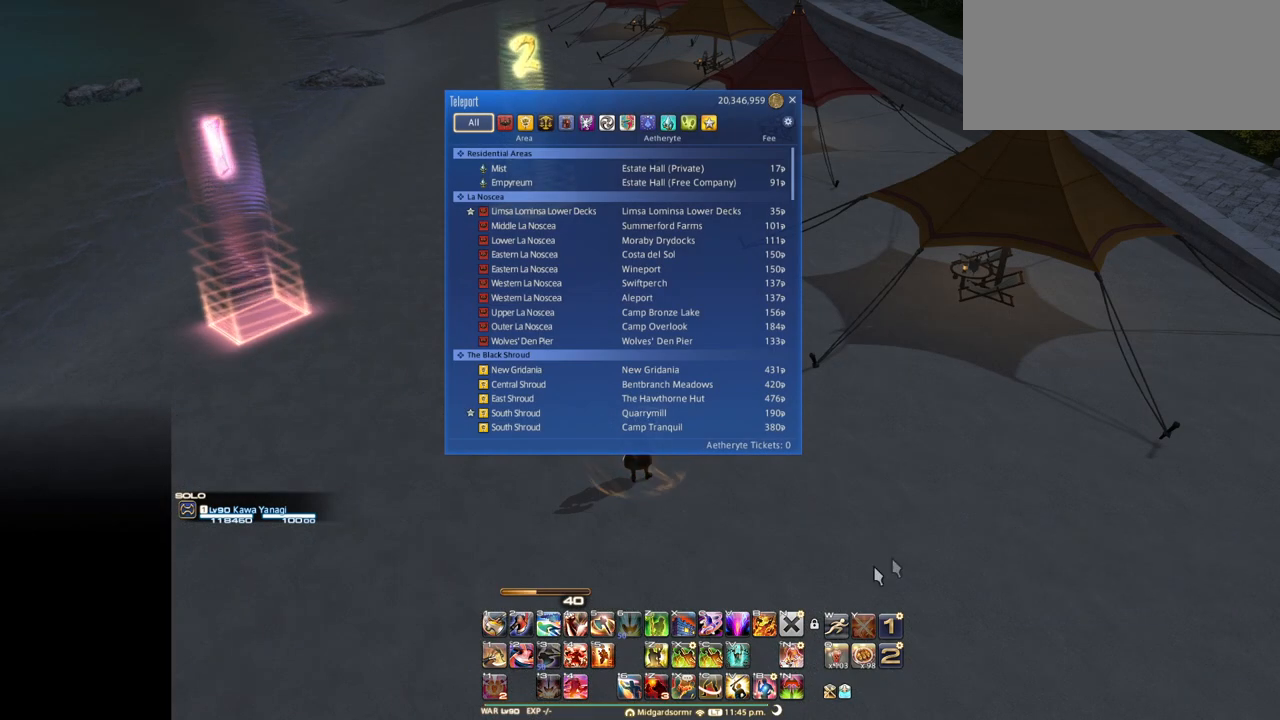
{"keys": [], "events": []}
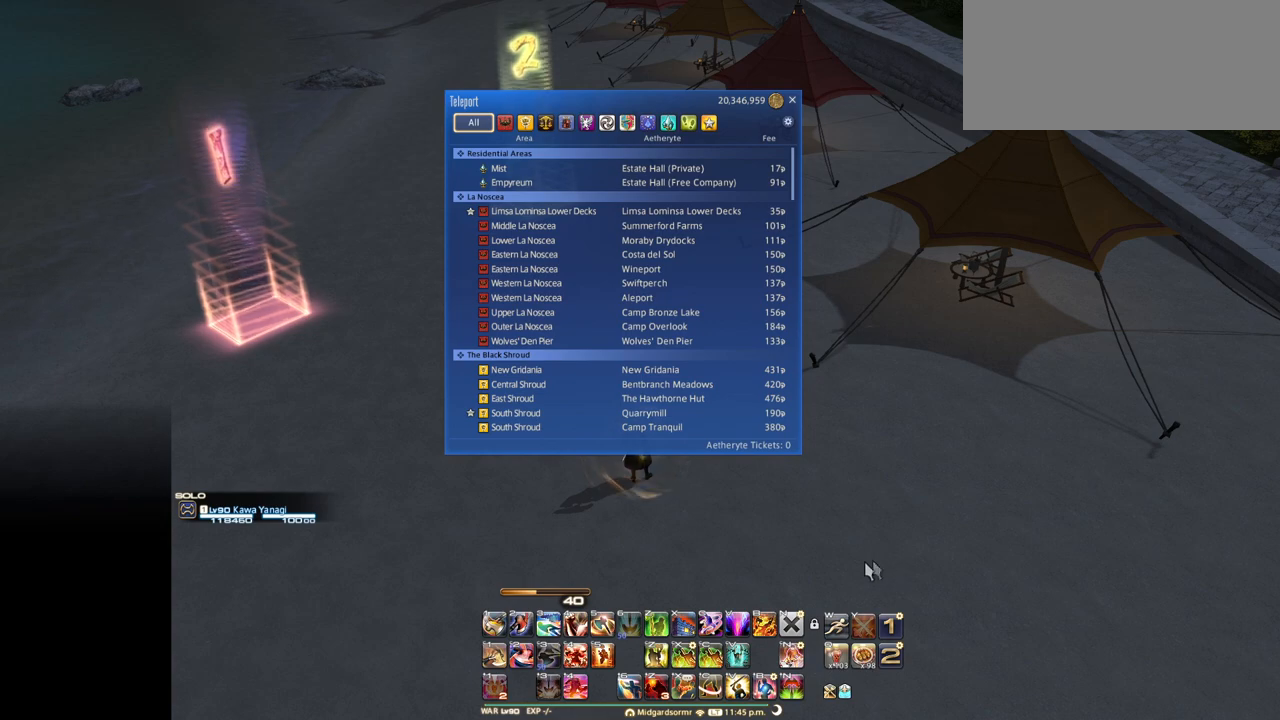
{"keys": [], "events": []}
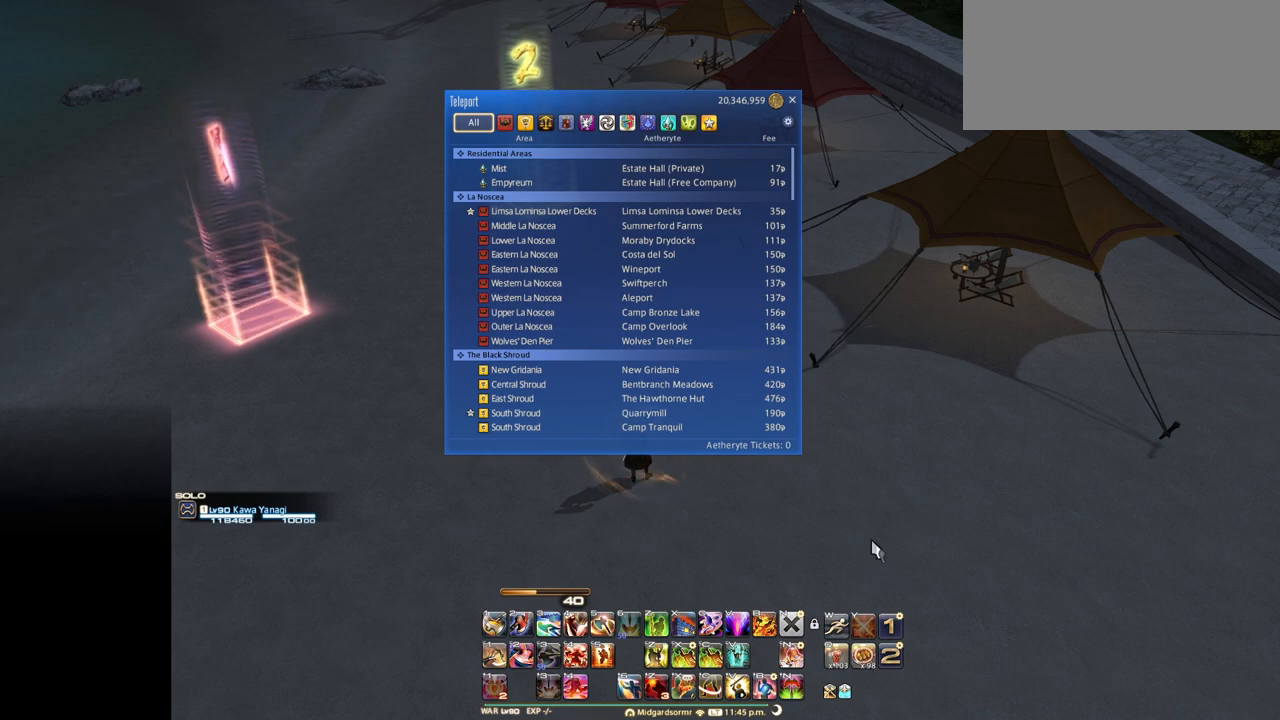
{"keys": [], "events": []}
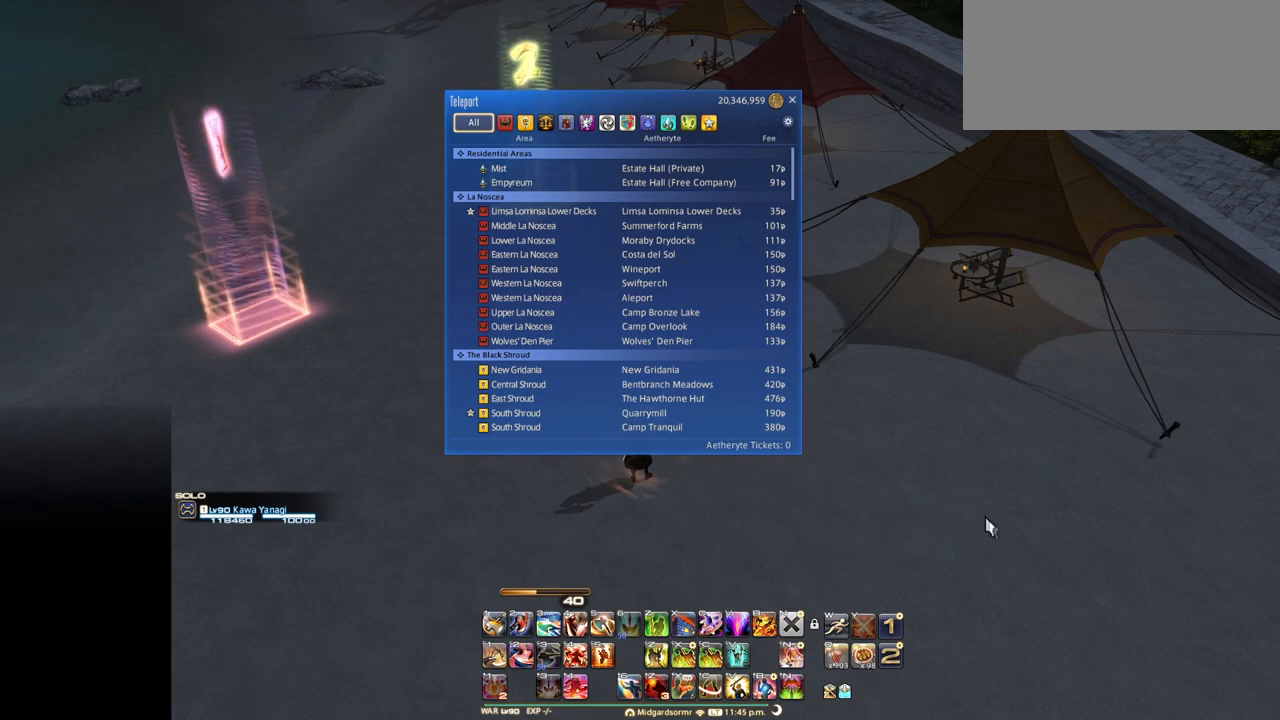
{"keys": [], "events": []}
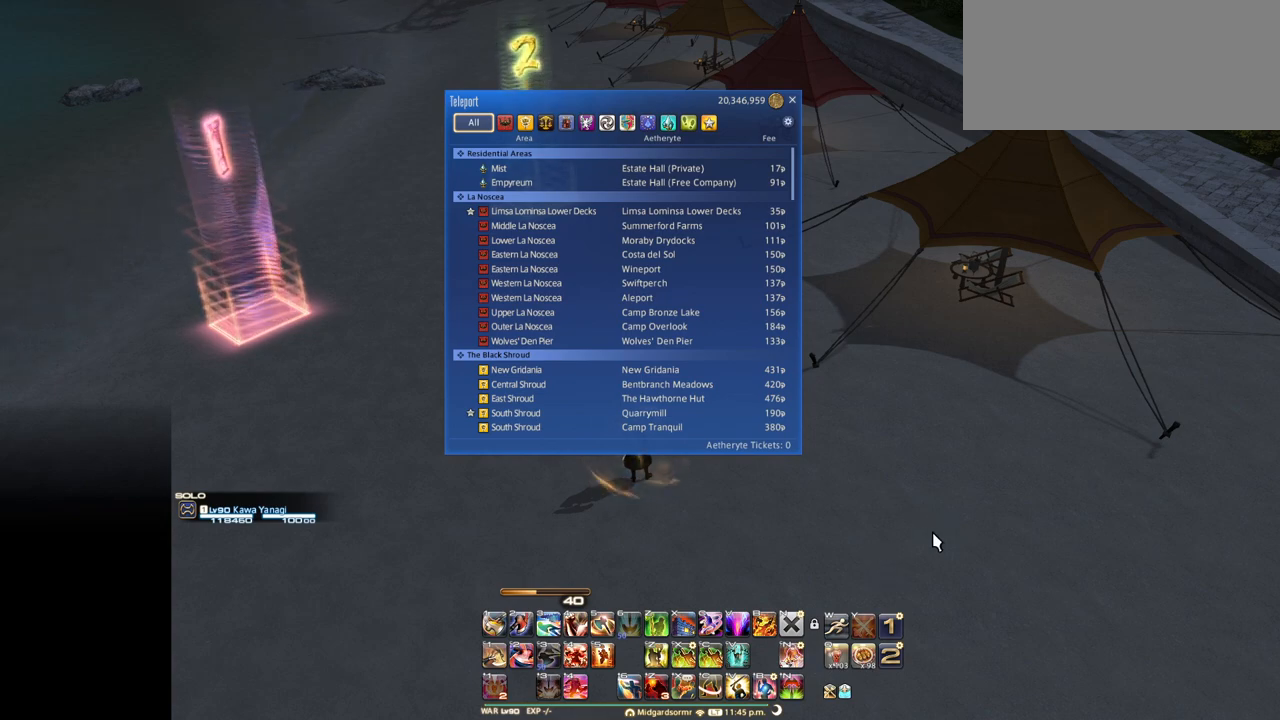
{"keys": [], "events": []}
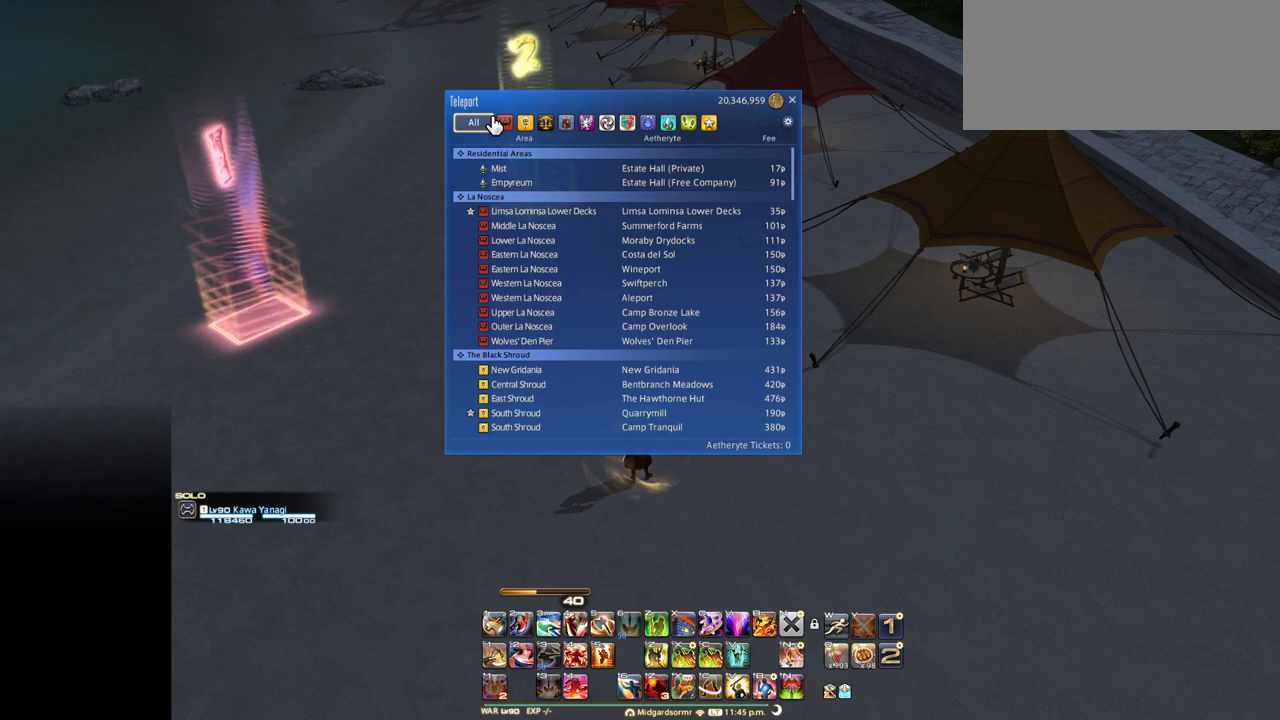
{"keys": [], "events": []}
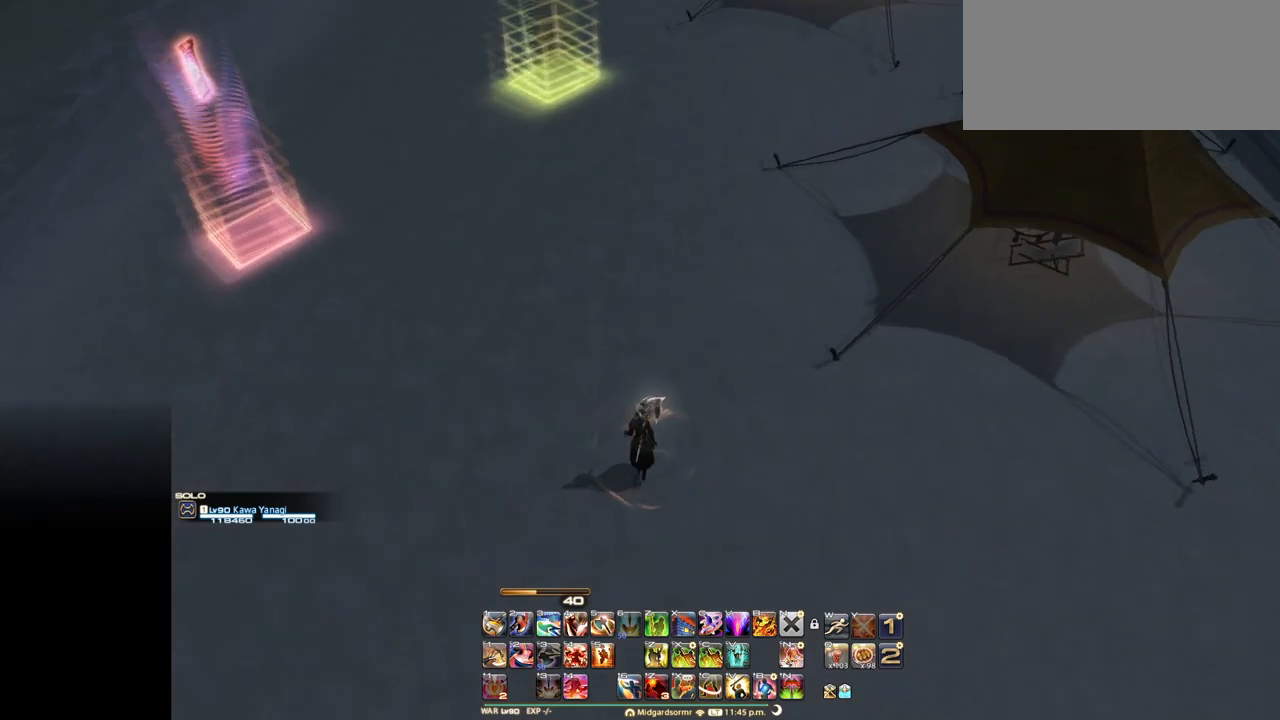
{"keys": ["f"], "events": [[467, "f", "down"]]}
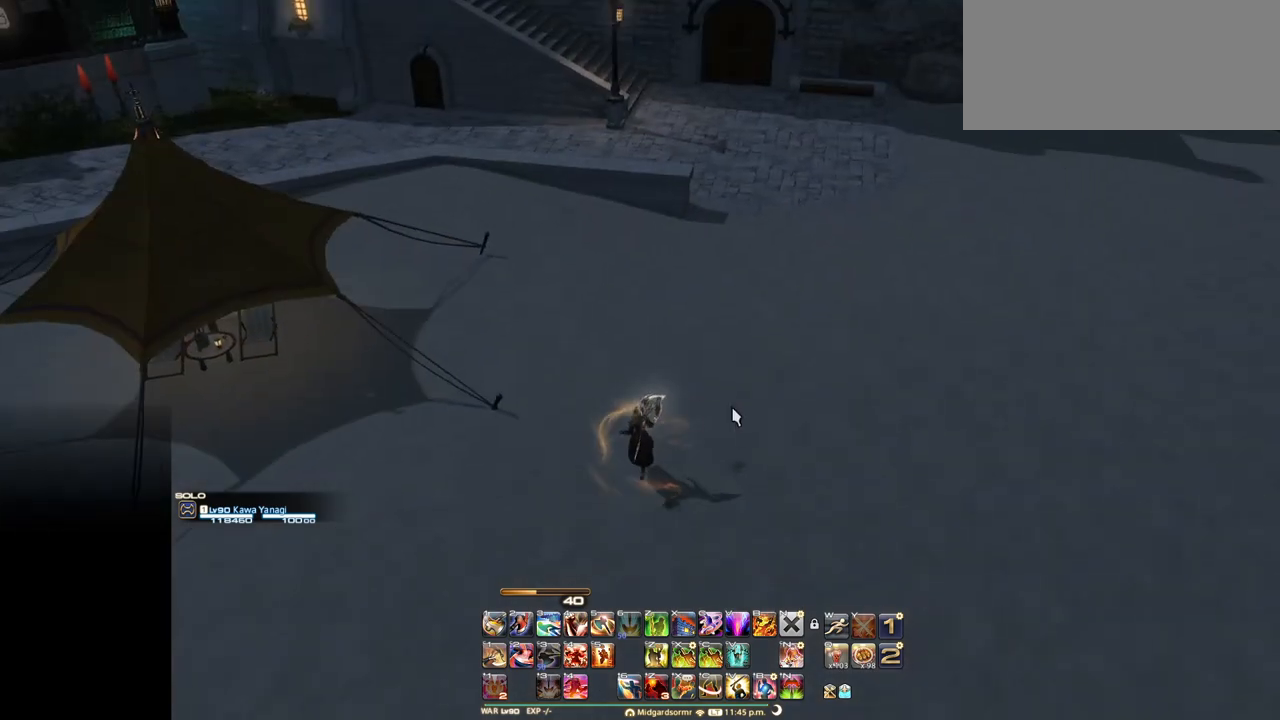
{"keys": ["f"], "events": []}
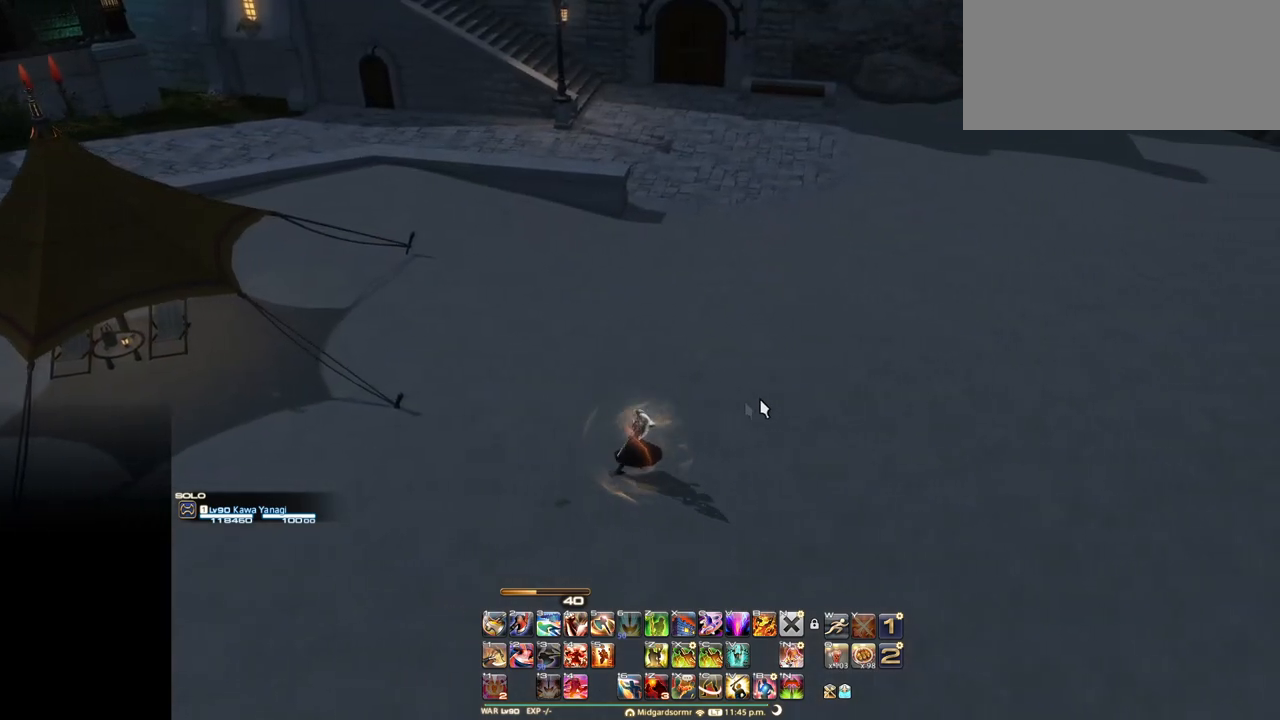
{"keys": [], "events": [[50, "f", "up"]]}